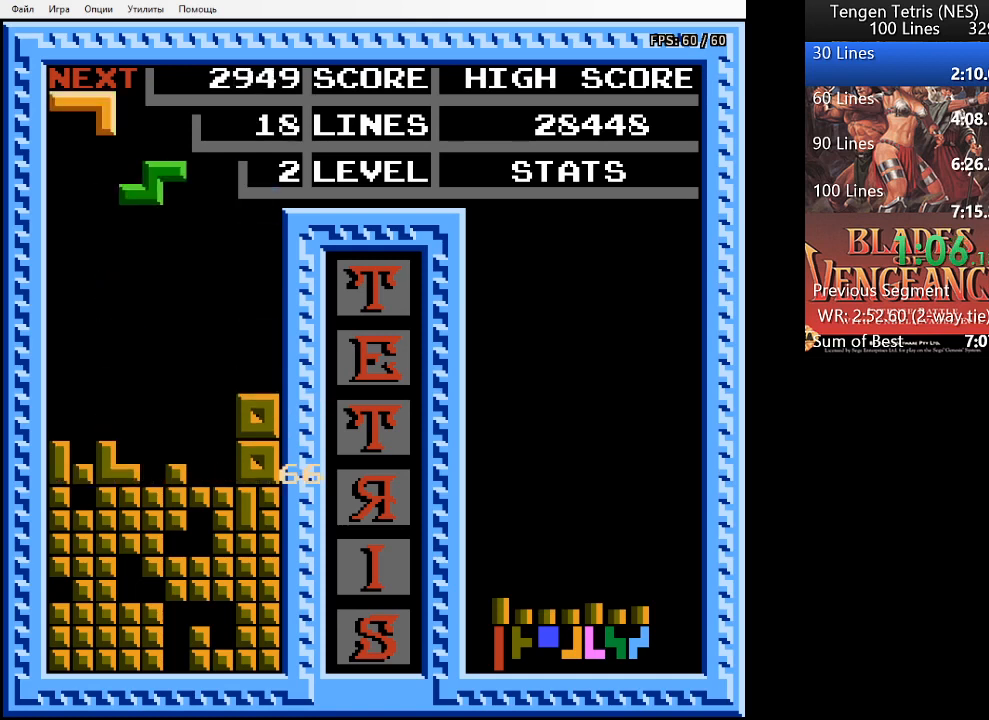
Gameplay with a controller (PlayStation layout); each line is a JSON object with the inputs held at the frame after it. "events" lists button and stick changes between this image and that frame as [ms after this image, input, new state], when the widget could be followed in between. Not read: left_stick right_stick.
{"buttons": [], "events": [[67, "SQUARE", "down"], [167, "SQUARE", "up"]]}
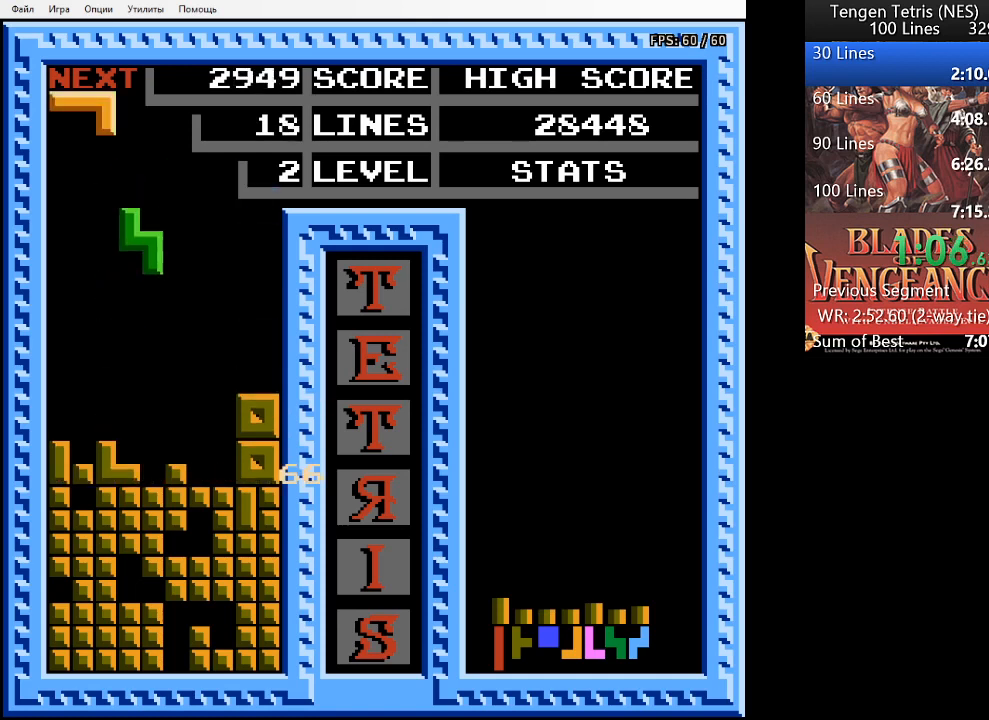
{"buttons": [], "events": [[33, "DPAD_DOWN", "down"], [433, "DPAD_DOWN", "up"]]}
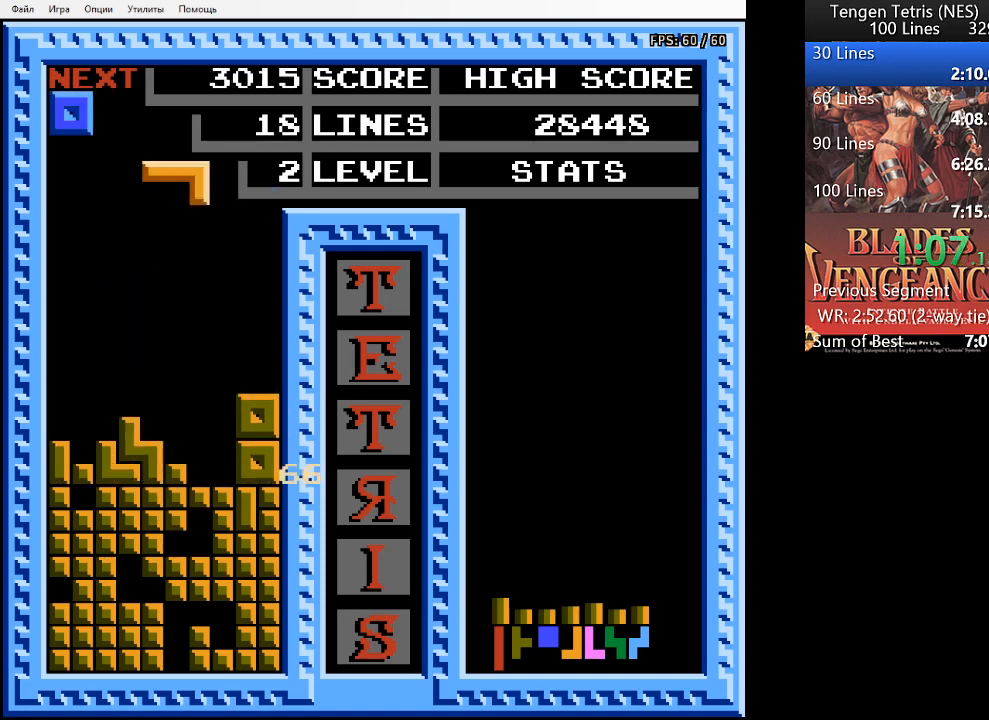
{"buttons": [], "events": [[100, "DPAD_RIGHT", "down"], [233, "DPAD_RIGHT", "up"], [233, "SQUARE", "down"], [333, "SQUARE", "up"]]}
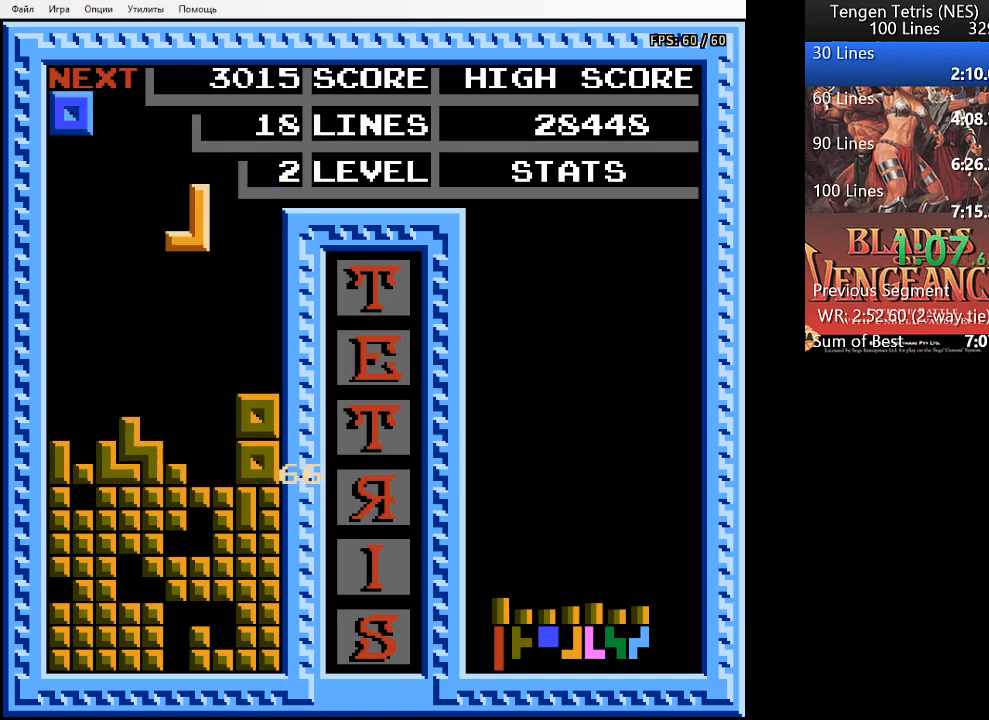
{"buttons": ["DPAD_DOWN"], "events": [[33, "DPAD_RIGHT", "down"], [100, "DPAD_RIGHT", "up"], [200, "DPAD_DOWN", "down"]]}
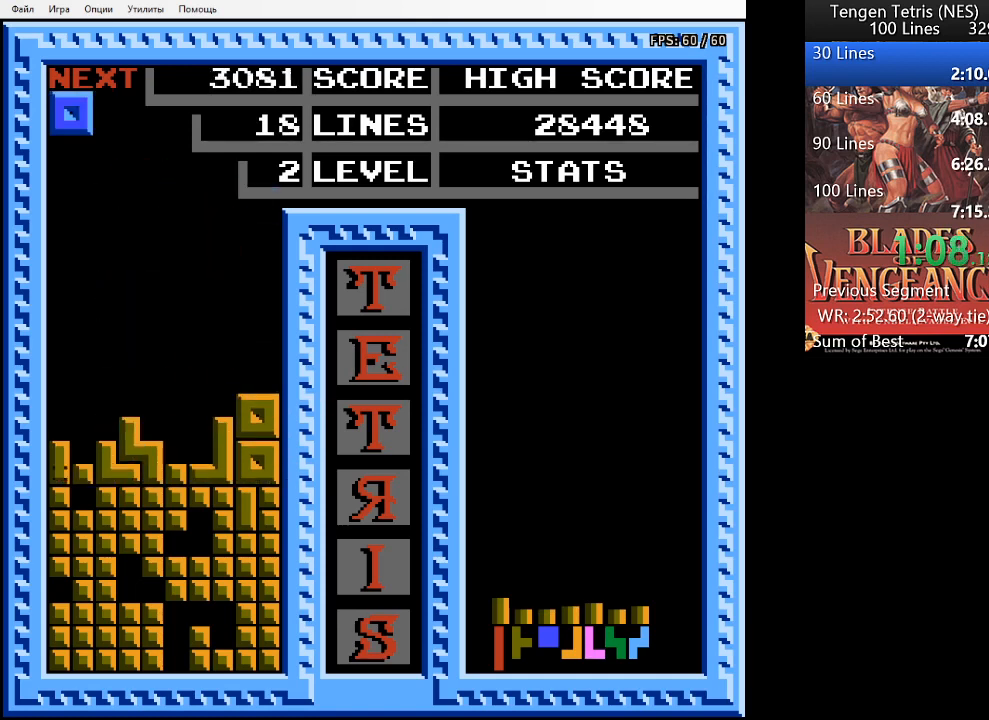
{"buttons": ["DPAD_RIGHT"], "events": [[167, "DPAD_DOWN", "up"], [333, "DPAD_RIGHT", "down"]]}
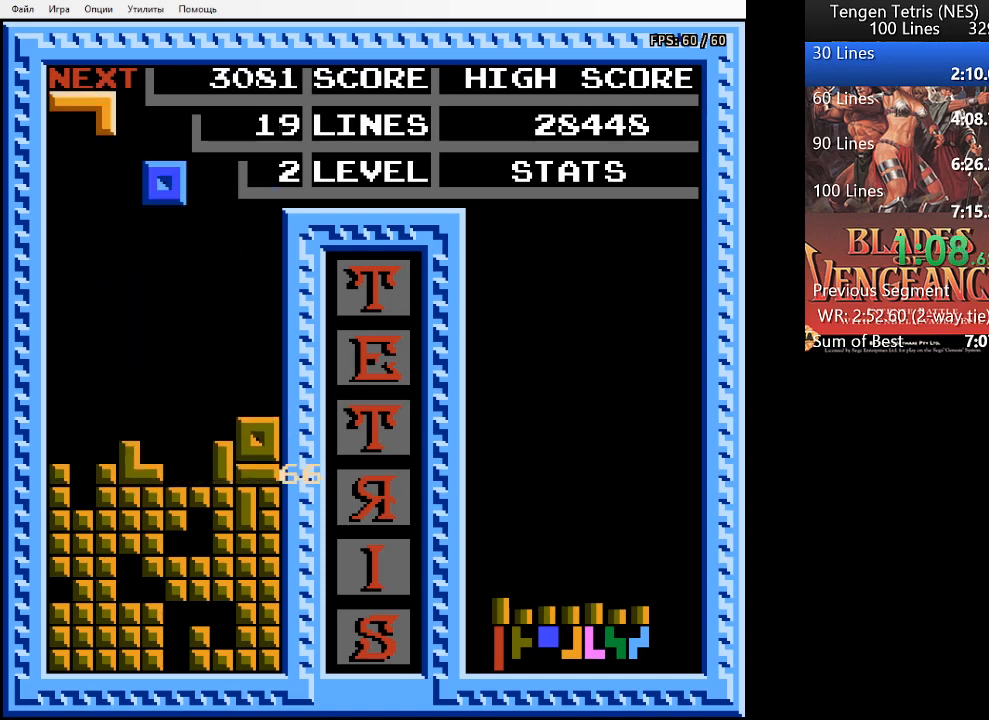
{"buttons": ["DPAD_RIGHT"], "events": []}
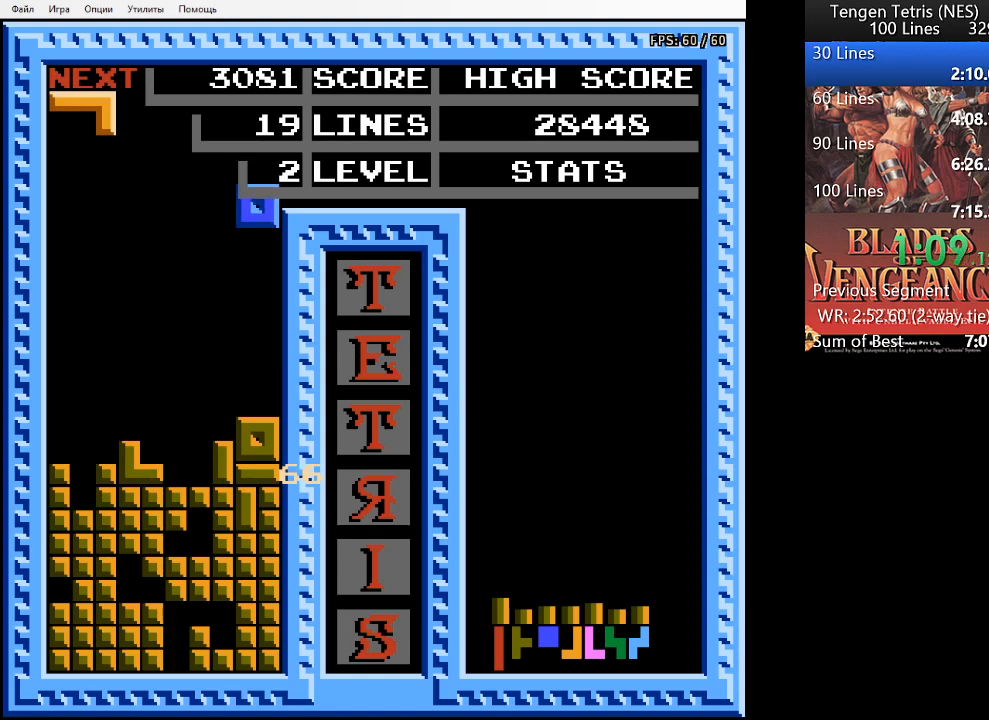
{"buttons": ["DPAD_DOWN"], "events": [[100, "DPAD_DOWN", "down"], [100, "DPAD_RIGHT", "up"]]}
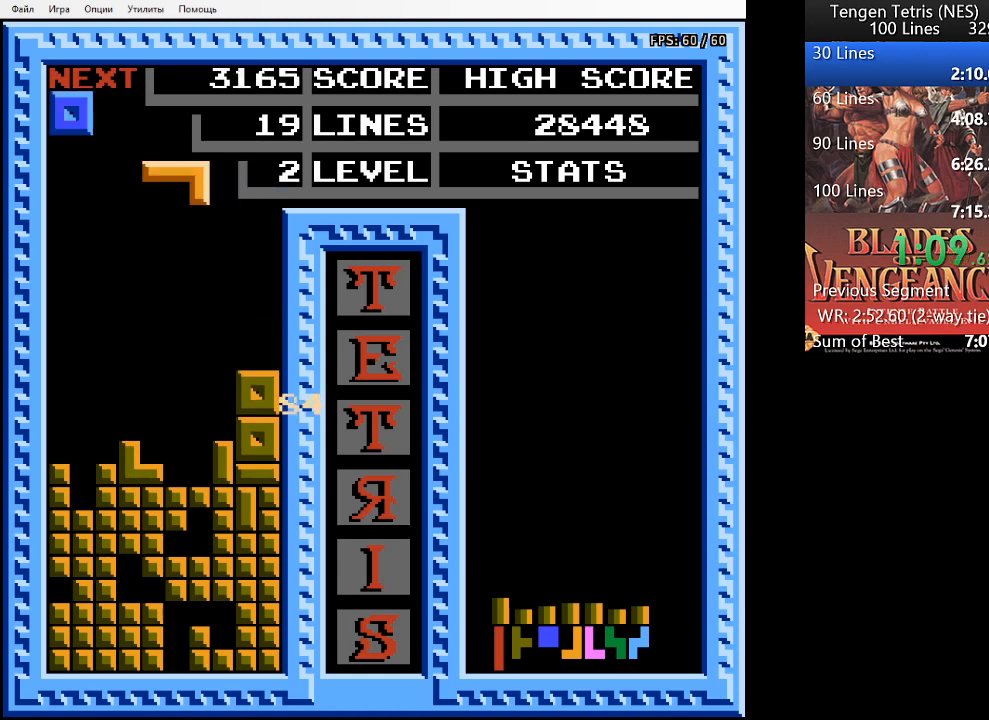
{"buttons": ["SQUARE", "DPAD_LEFT"], "events": [[100, "DPAD_DOWN", "up"], [200, "DPAD_LEFT", "down"], [267, "SQUARE", "down"], [333, "SQUARE", "up"], [467, "SQUARE", "down"]]}
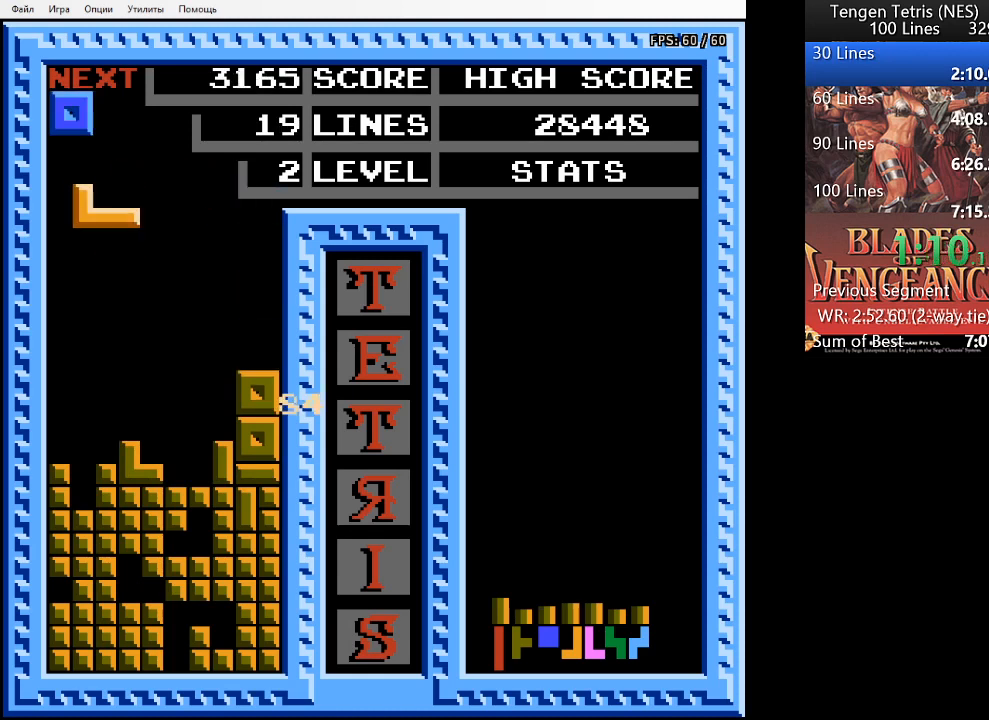
{"buttons": [], "events": [[33, "SQUARE", "up"], [67, "DPAD_LEFT", "up"], [100, "SQUARE", "down"], [200, "SQUARE", "up"]]}
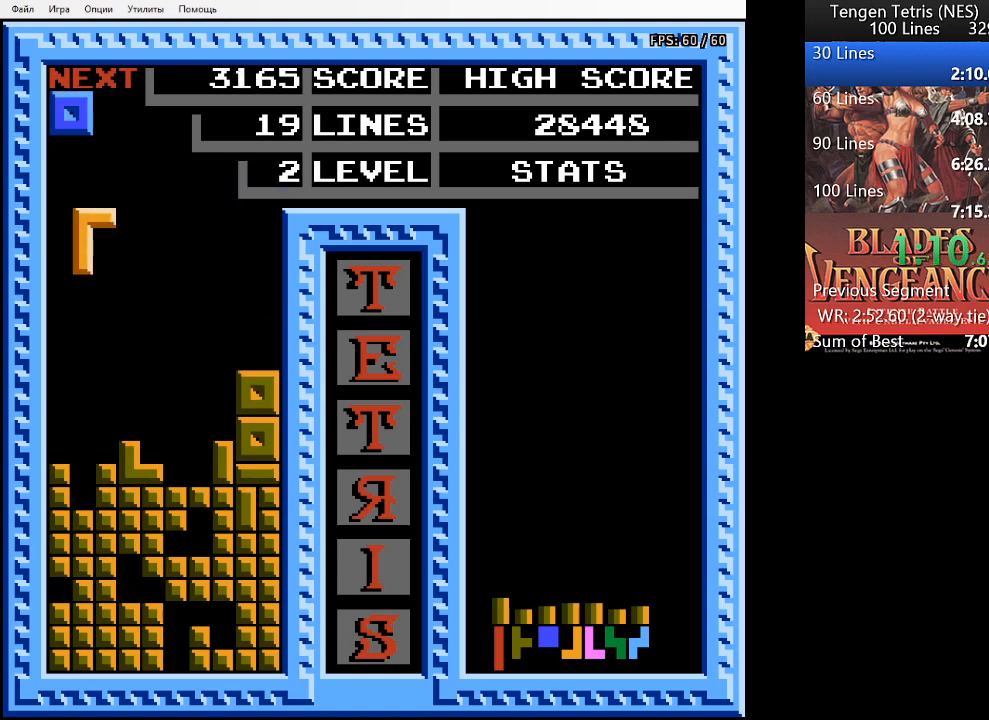
{"buttons": ["DPAD_DOWN"], "events": [[200, "DPAD_DOWN", "down"]]}
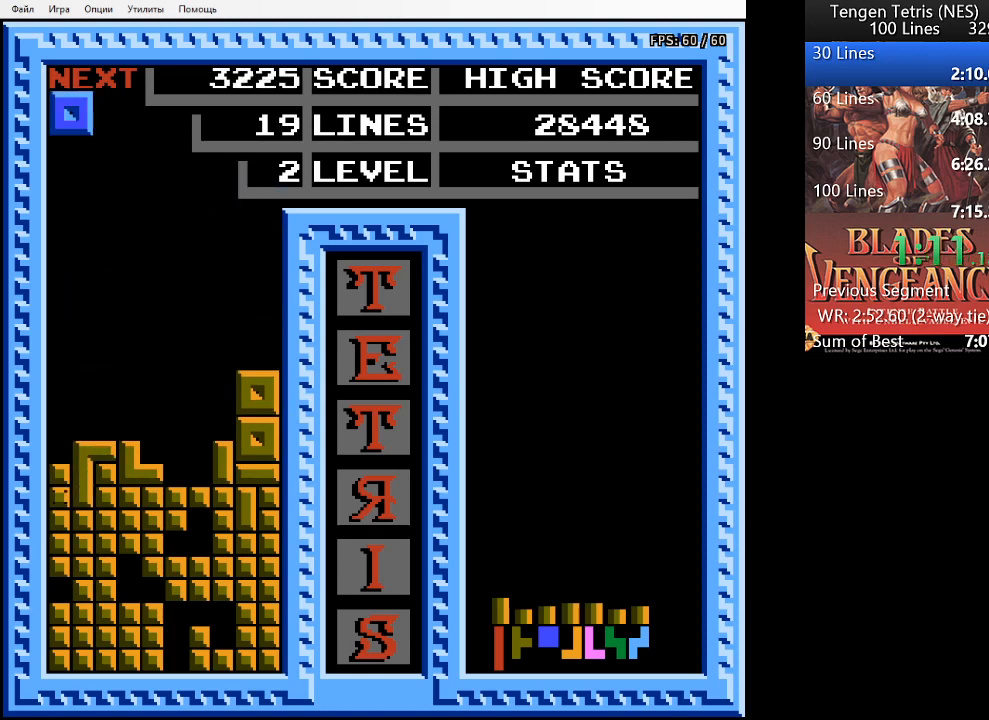
{"buttons": [], "events": [[233, "DPAD_DOWN", "up"]]}
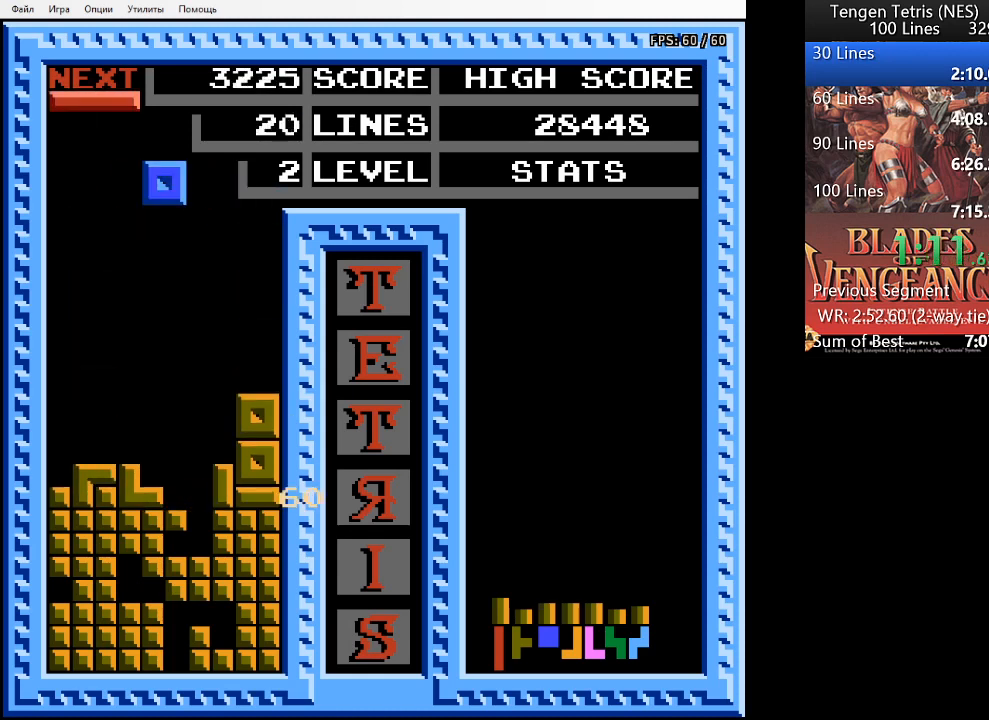
{"buttons": [], "events": [[400, "DPAD_RIGHT", "down"], [467, "DPAD_RIGHT", "up"]]}
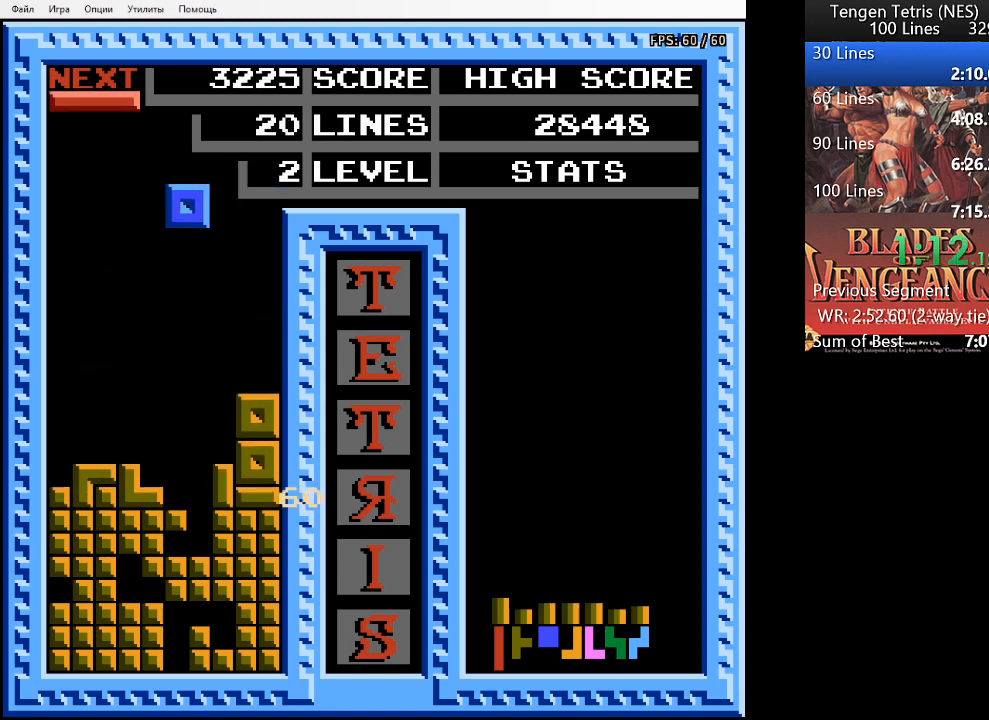
{"buttons": [], "events": [[333, "DPAD_LEFT", "down"], [367, "DPAD_LEFT", "up"]]}
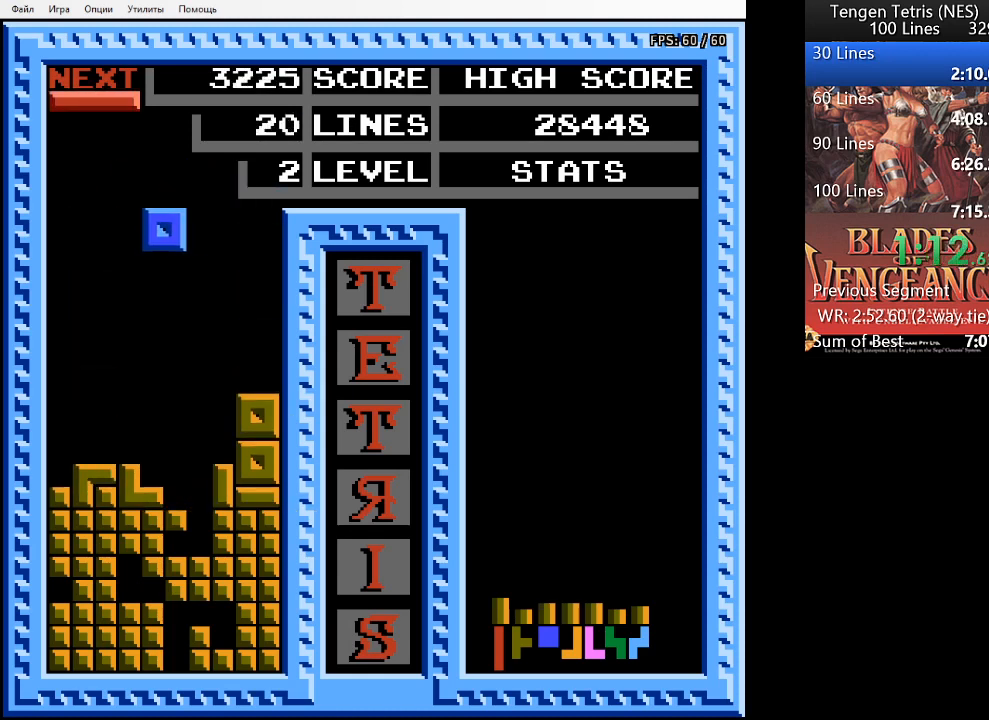
{"buttons": [], "events": [[100, "DPAD_LEFT", "down"], [267, "DPAD_LEFT", "up"], [300, "DPAD_LEFT", "down"], [333, "DPAD_LEFT", "up"]]}
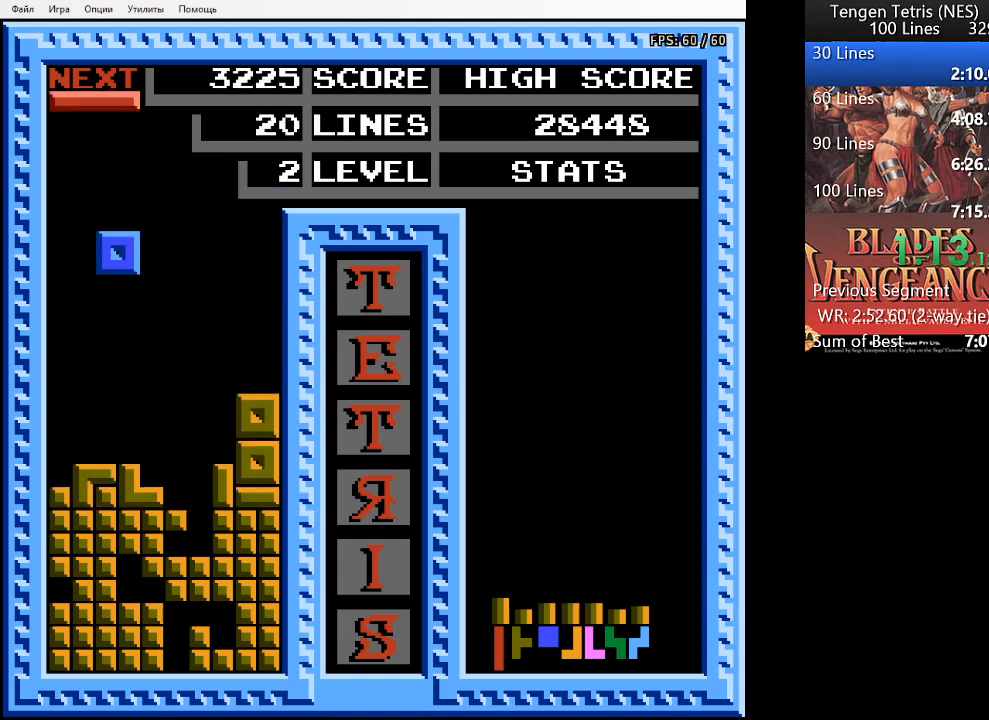
{"buttons": ["DPAD_RIGHT"], "events": [[100, "DPAD_RIGHT", "down"], [200, "DPAD_RIGHT", "up"], [233, "DPAD_RIGHT", "down"], [333, "DPAD_RIGHT", "up"], [467, "DPAD_RIGHT", "down"]]}
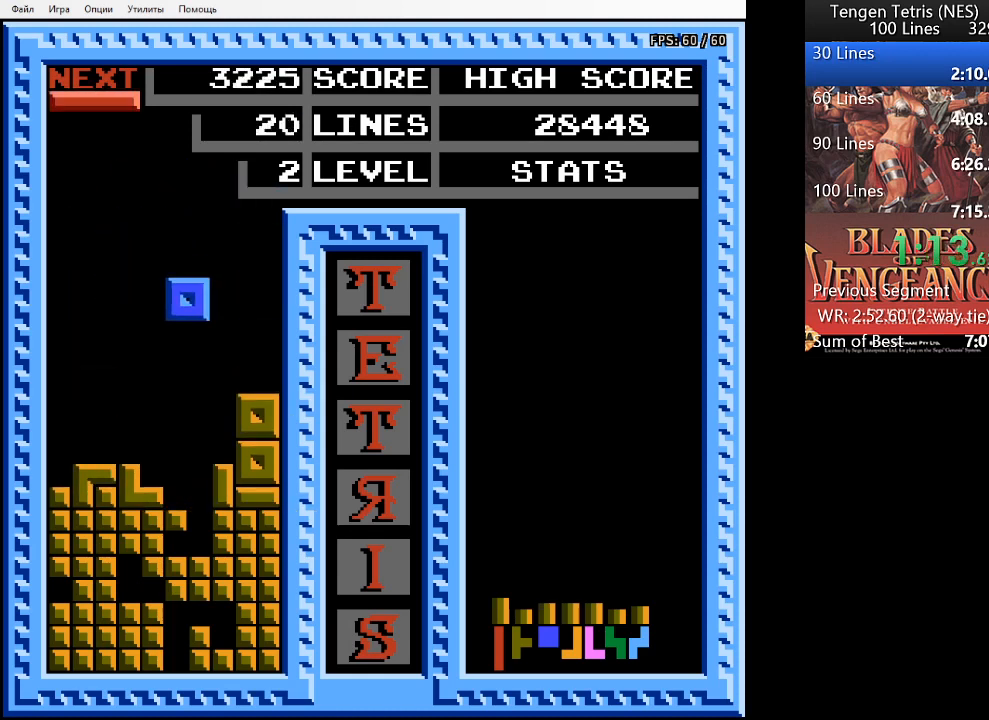
{"buttons": ["DPAD_DOWN"], "events": [[33, "DPAD_RIGHT", "up"], [167, "DPAD_DOWN", "down"]]}
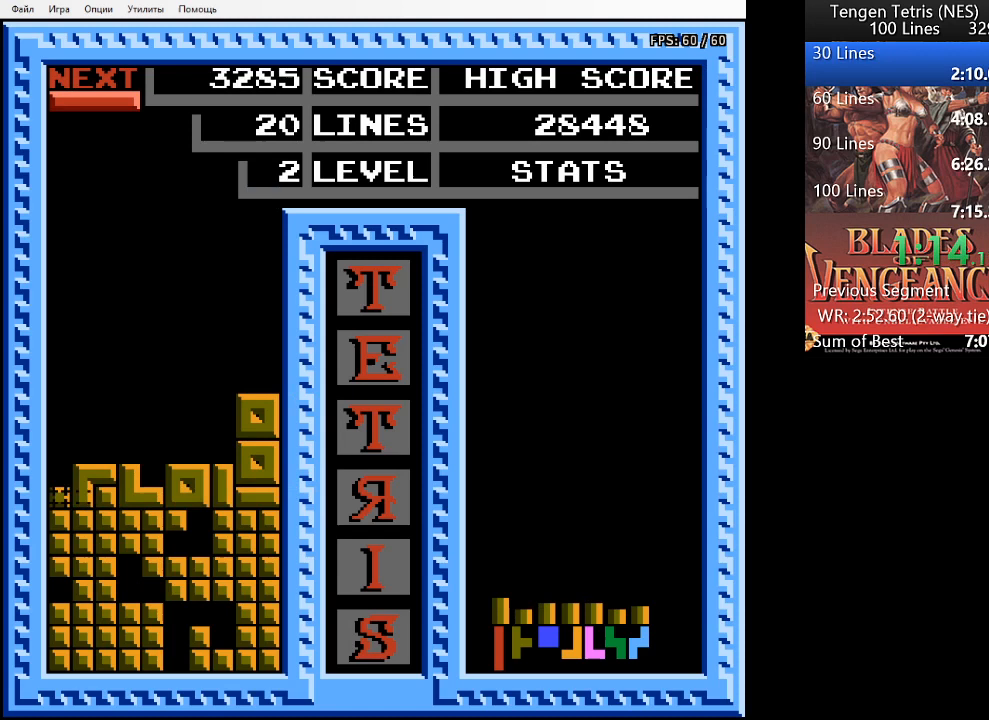
{"buttons": ["DPAD_LEFT"], "events": [[167, "DPAD_DOWN", "up"], [433, "DPAD_LEFT", "down"]]}
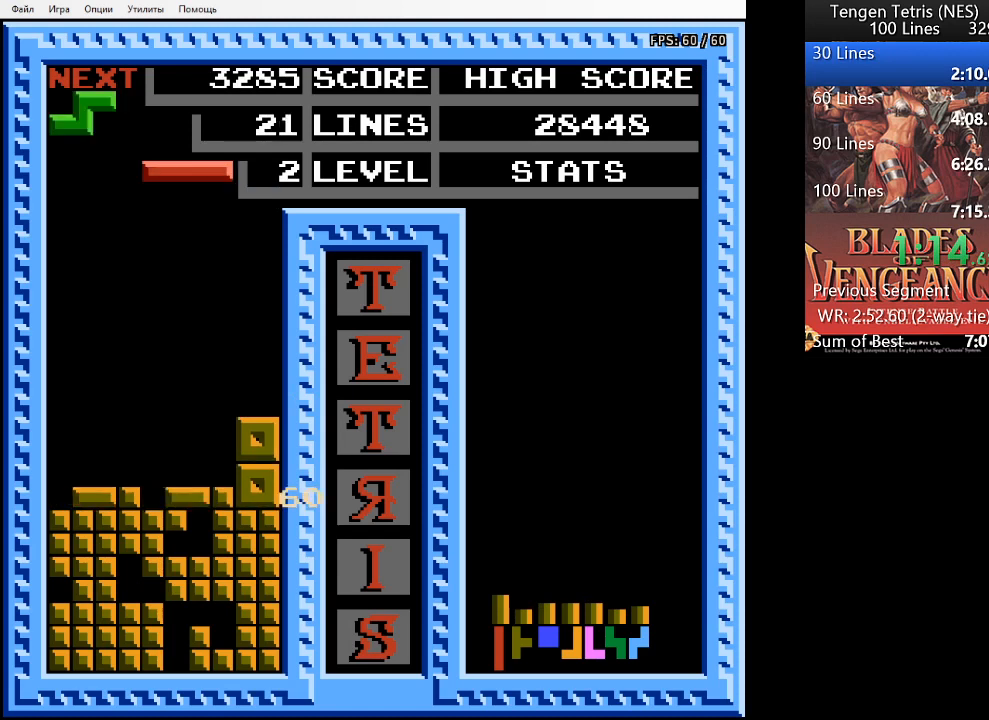
{"buttons": ["DPAD_LEFT"], "events": [[233, "SQUARE", "down"], [367, "SQUARE", "up"]]}
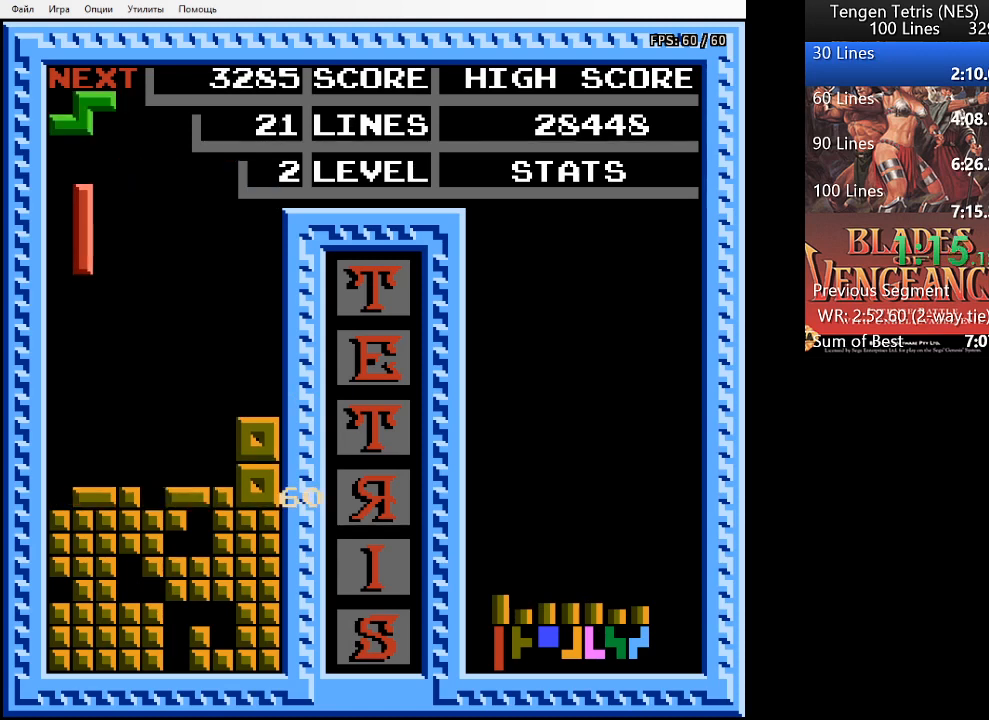
{"buttons": ["DPAD_DOWN"], "events": [[200, "DPAD_DOWN", "down"], [200, "DPAD_LEFT", "up"]]}
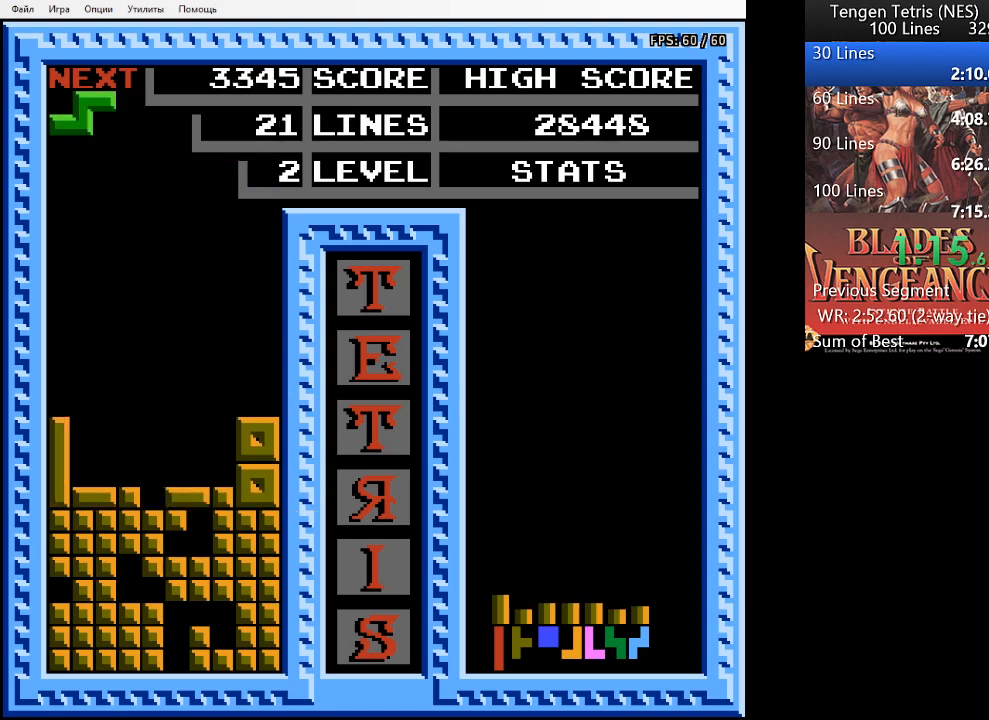
{"buttons": [], "events": [[167, "DPAD_DOWN", "up"], [267, "SQUARE", "down"], [400, "DPAD_LEFT", "down"], [400, "SQUARE", "up"], [467, "DPAD_LEFT", "up"]]}
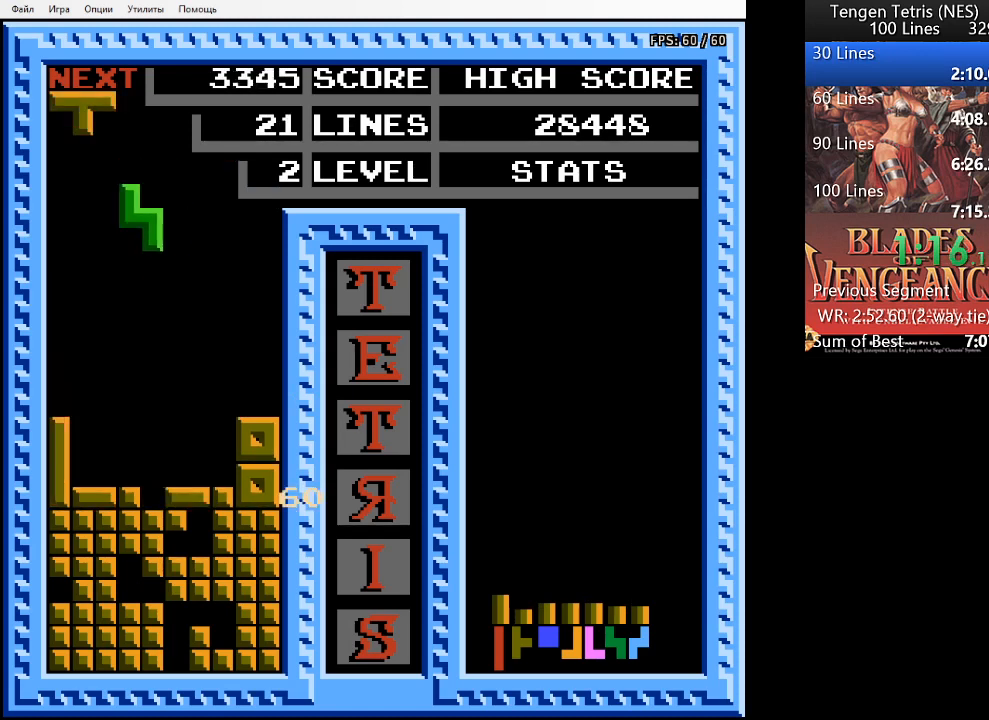
{"buttons": ["DPAD_DOWN"], "events": [[433, "DPAD_DOWN", "down"]]}
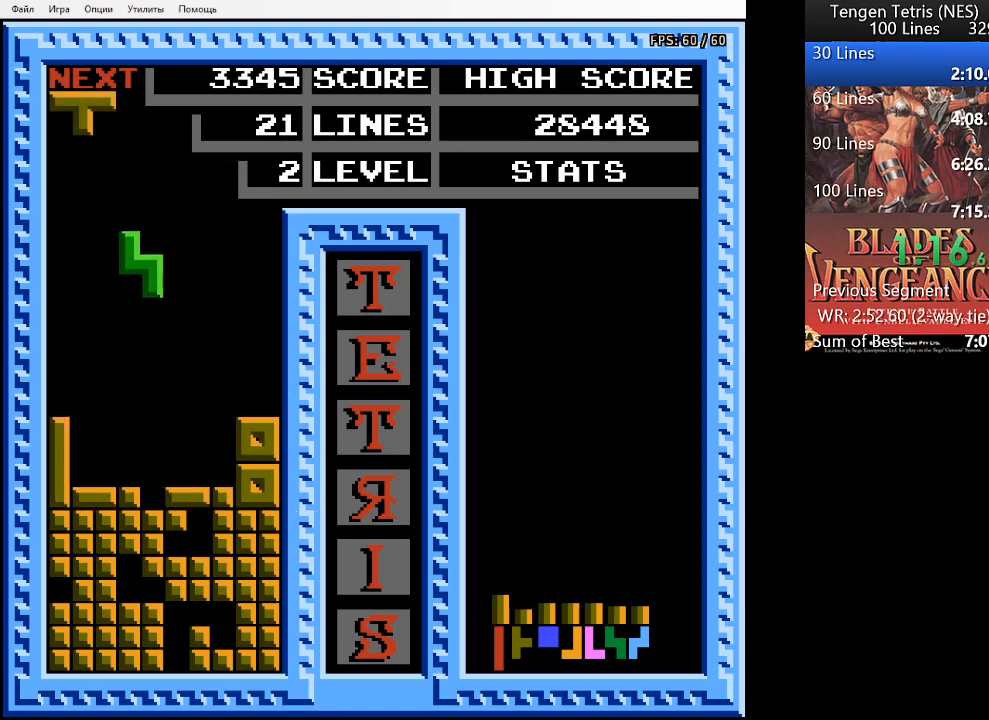
{"buttons": [], "events": [[433, "DPAD_DOWN", "up"]]}
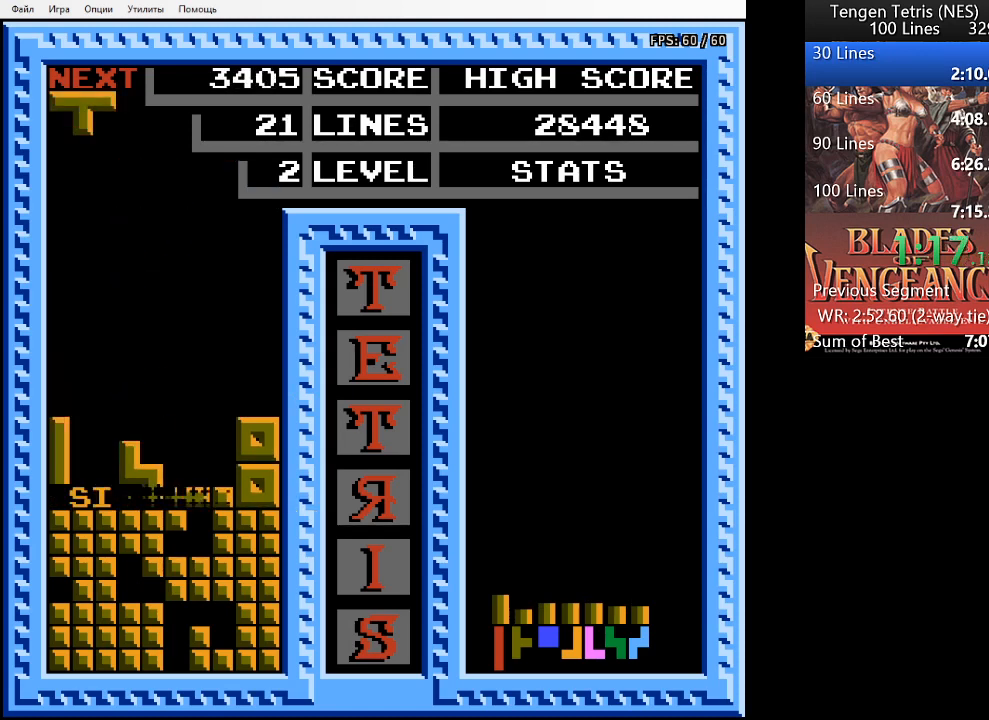
{"buttons": ["DPAD_RIGHT"], "events": [[500, "DPAD_RIGHT", "down"]]}
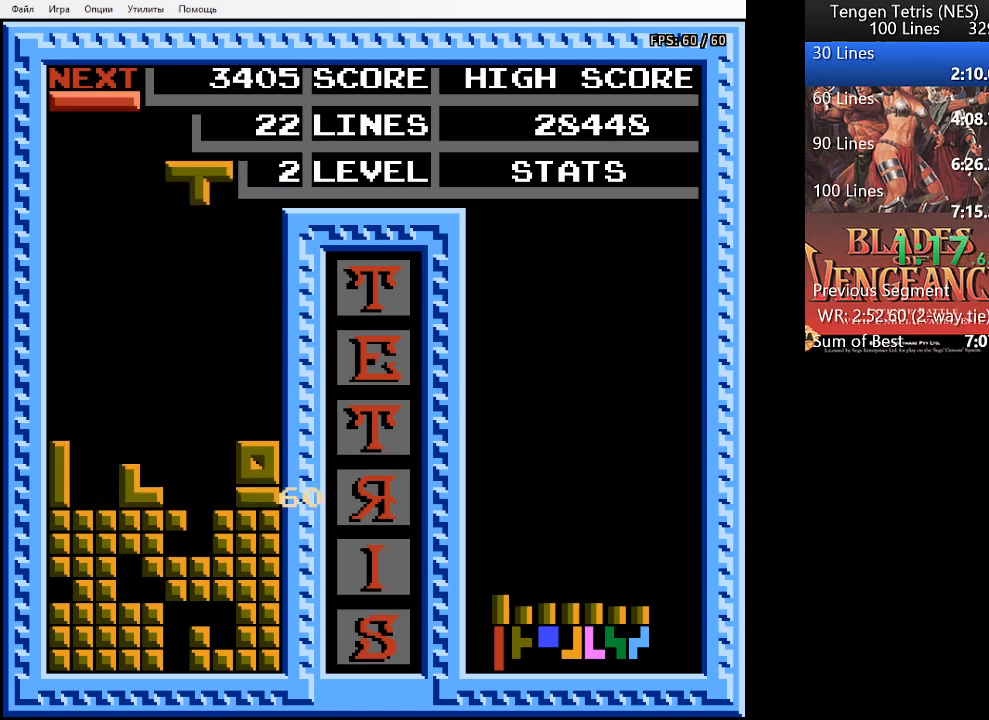
{"buttons": [], "events": [[67, "DPAD_RIGHT", "up"]]}
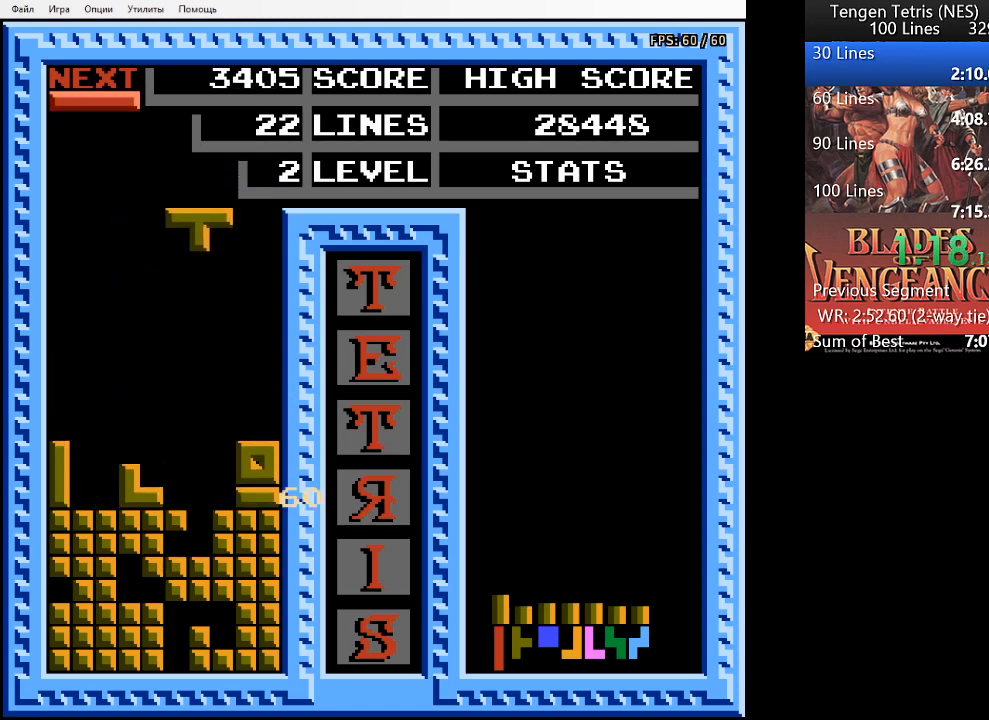
{"buttons": ["DPAD_RIGHT"], "events": [[233, "DPAD_LEFT", "down"], [267, "DPAD_LEFT", "up"], [500, "DPAD_RIGHT", "down"]]}
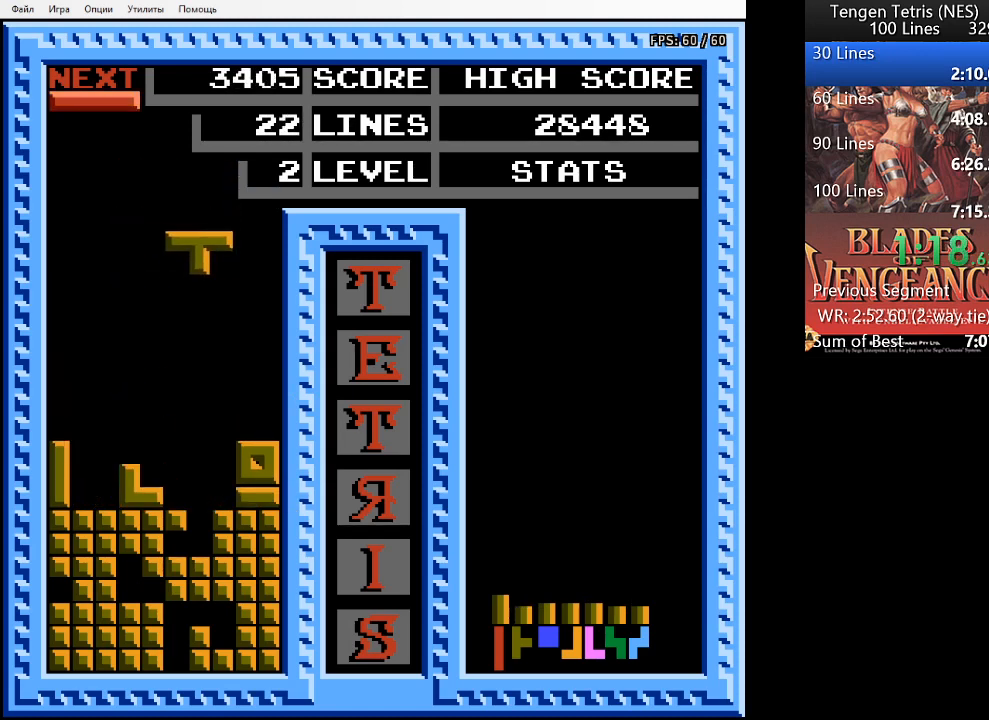
{"buttons": ["DPAD_DOWN"], "events": [[67, "DPAD_RIGHT", "up"], [167, "DPAD_DOWN", "down"]]}
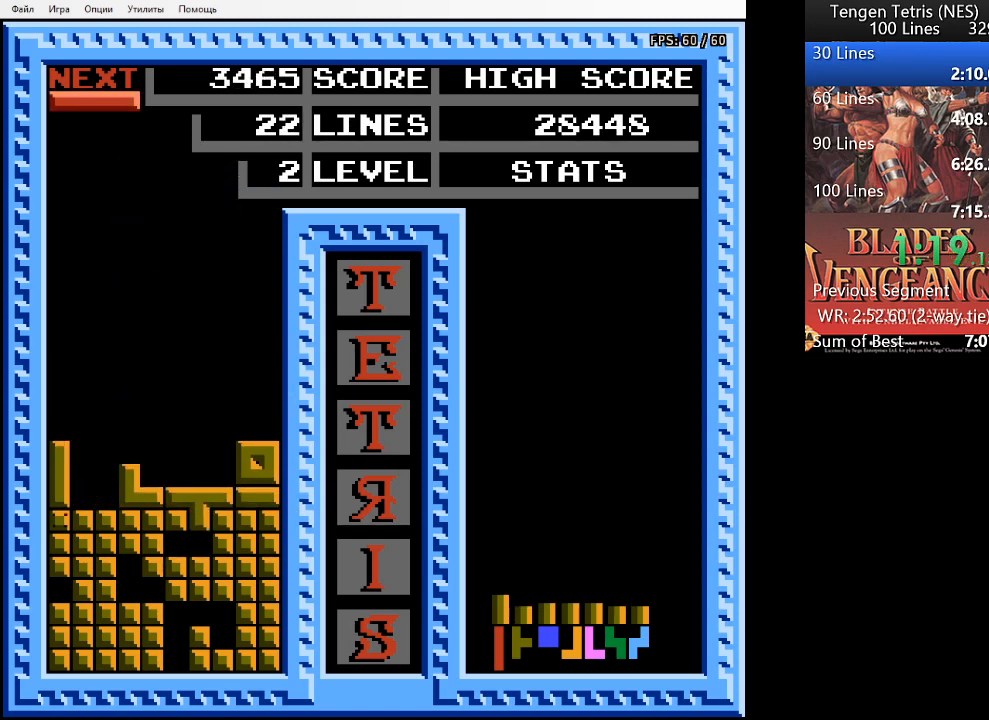
{"buttons": [], "events": [[233, "DPAD_DOWN", "up"]]}
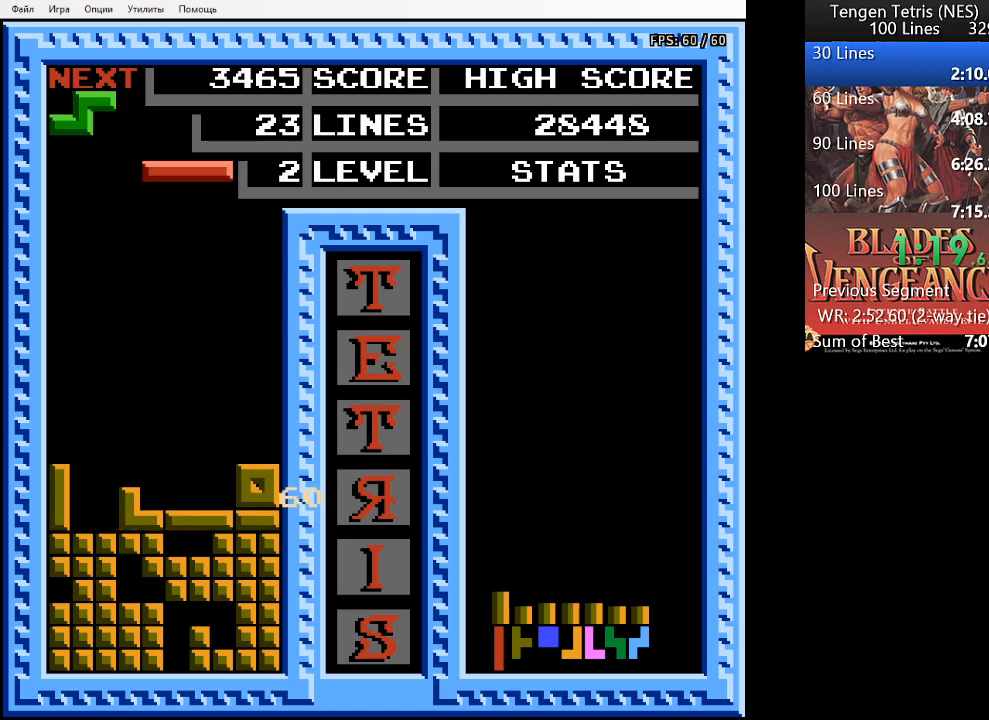
{"buttons": ["DPAD_LEFT"], "events": [[67, "DPAD_LEFT", "down"], [333, "SQUARE", "down"], [367, "DPAD_LEFT", "up"], [467, "SQUARE", "up"], [500, "DPAD_LEFT", "down"]]}
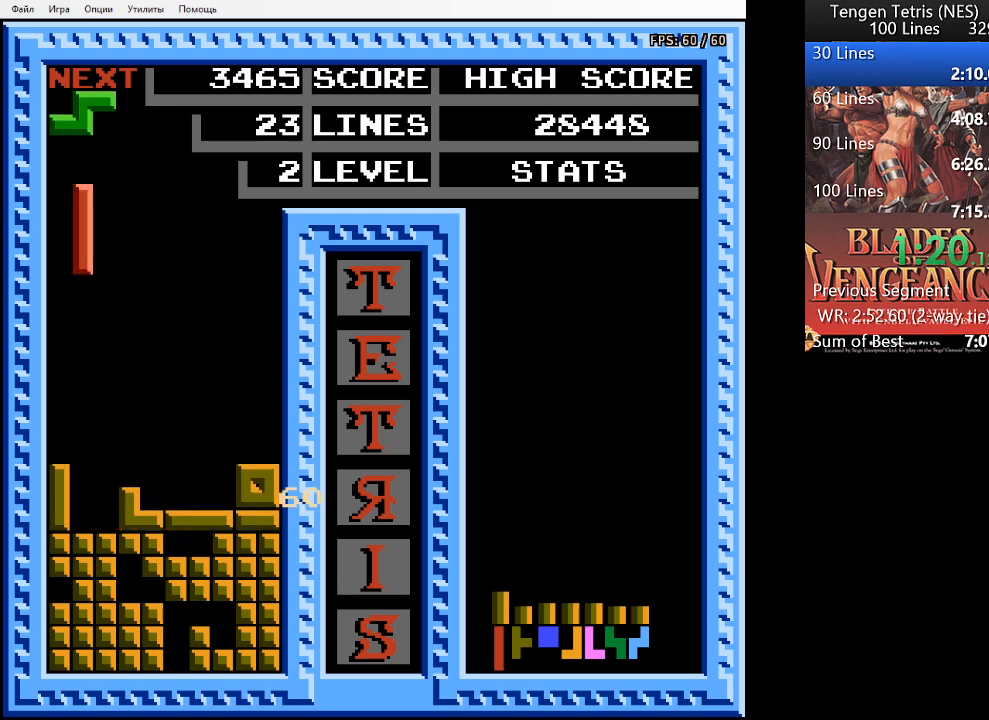
{"buttons": ["DPAD_DOWN"], "events": [[67, "DPAD_LEFT", "up"], [333, "DPAD_DOWN", "down"]]}
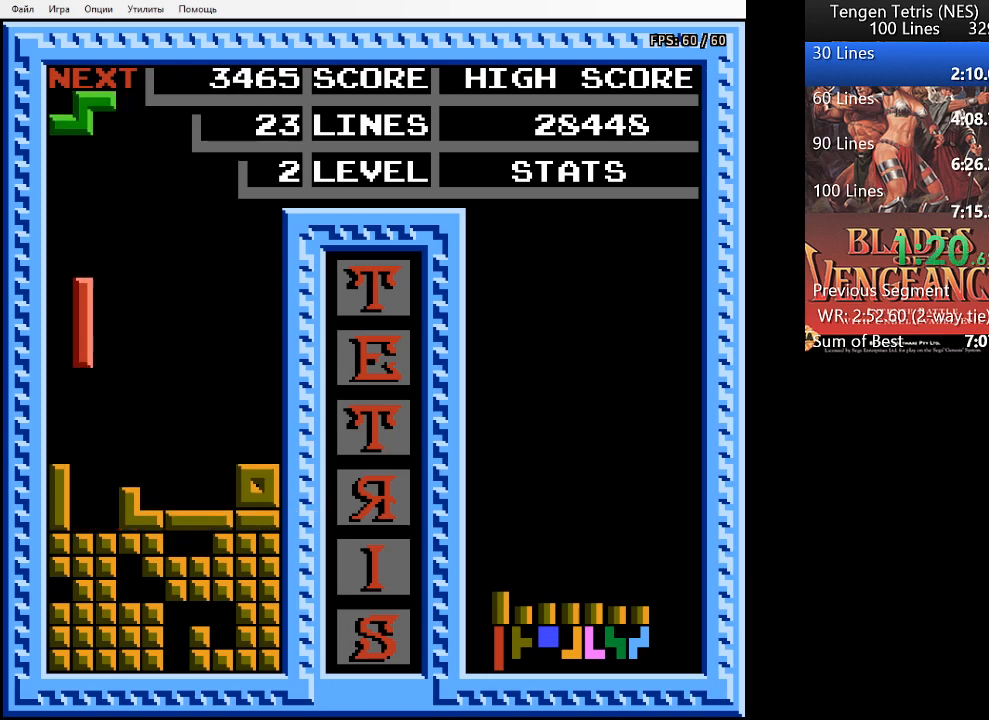
{"buttons": [], "events": [[300, "DPAD_DOWN", "up"]]}